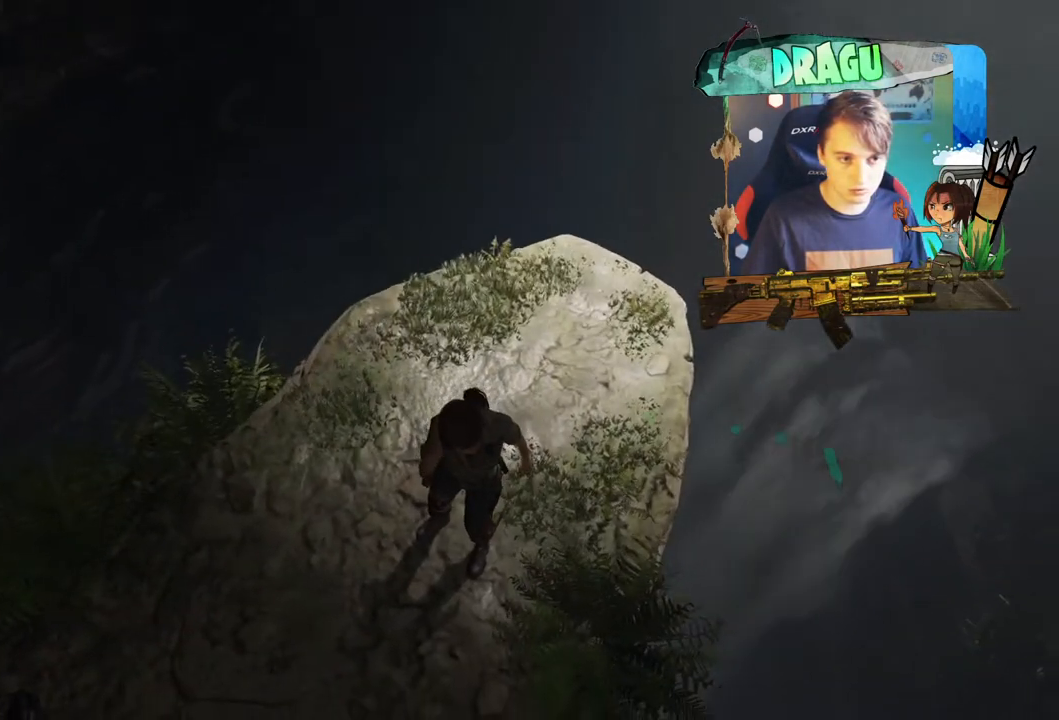
Gameplay with keyboard and mouse; each line is a JSON object with the keys and mouse buttons held at the frame after it. "events" lists presses ("down") and releases ("up") of "1", "2", "3", "4", "5", "a", "c", "ctrl", "d", "e", "f", "q", "r", "s", "shift", "space", "tab", "v", "w", "x", "y", "mouse_left", "mouse_wheel", "mouse_right", "mouse_mb4" and "mouse_mb5" between this image and that frame as [ms after this image, input, new state], when the widget could be followed in between. "mouse_left", "mouse_wheel", "mouse_right", "mouse_mb4", "mouse_mb5" = the "left", "wheel", "right", "mb4", "mb5" buttons of the "mouse" list. No other keys are recorded. "wheel" means that the mouse wheel is clicked or scrolled. Mouse movement is not recorded.
{"keys": [], "mouse": [], "events": []}
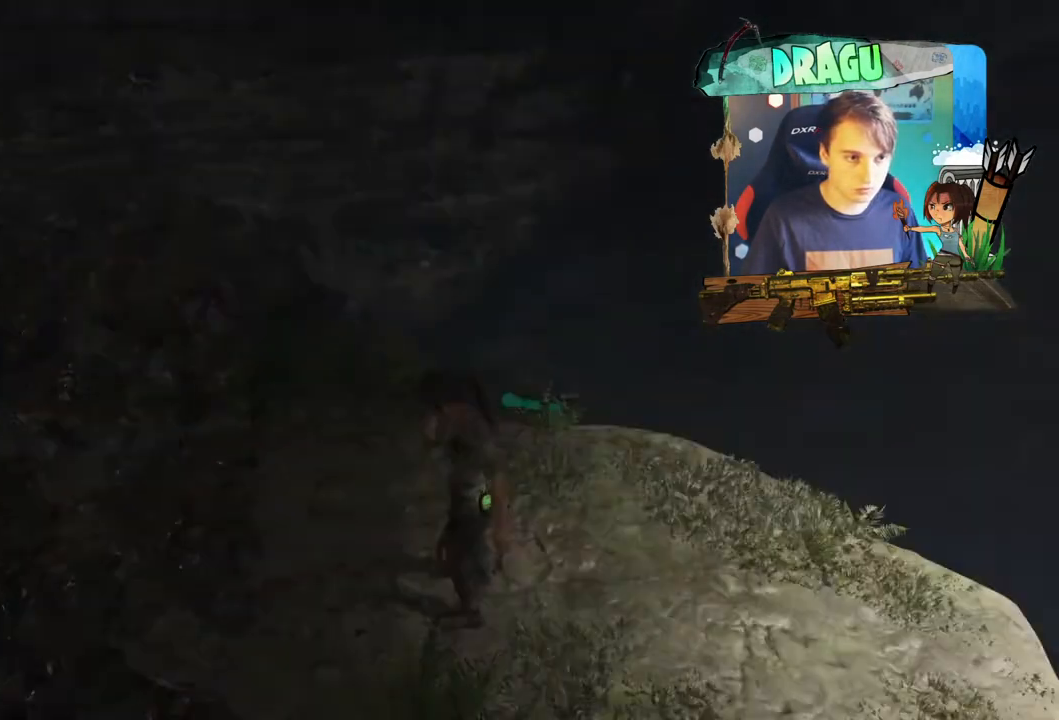
{"keys": [], "mouse": [], "events": []}
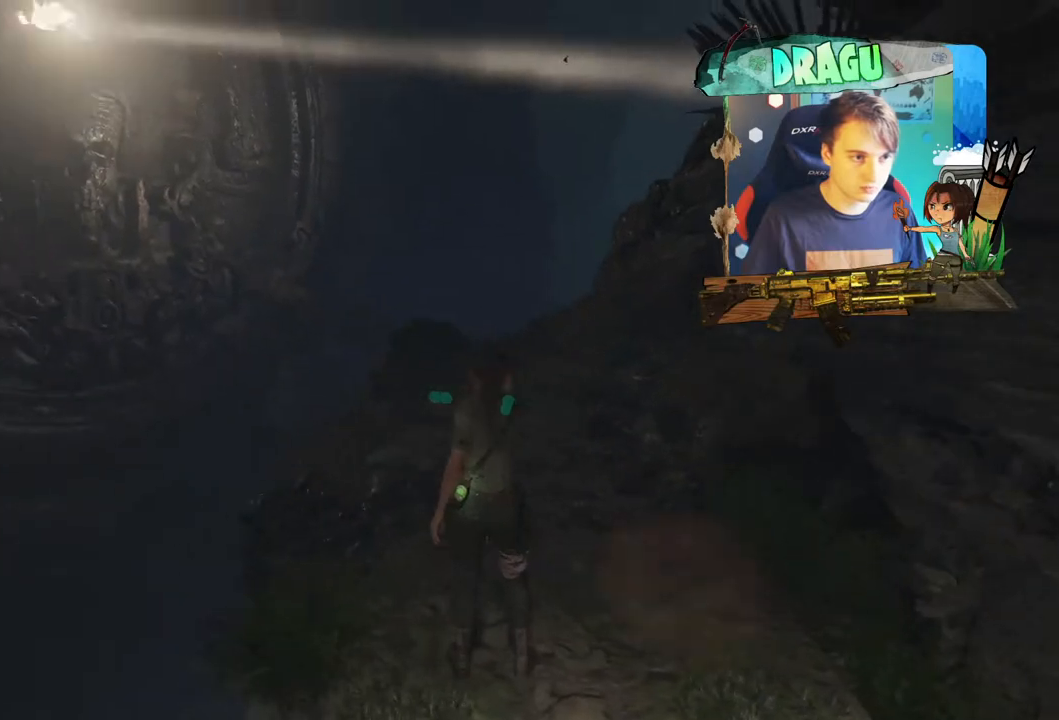
{"keys": ["d", "w"], "mouse": [], "events": [[33, "w", "down"], [450, "d", "down"]]}
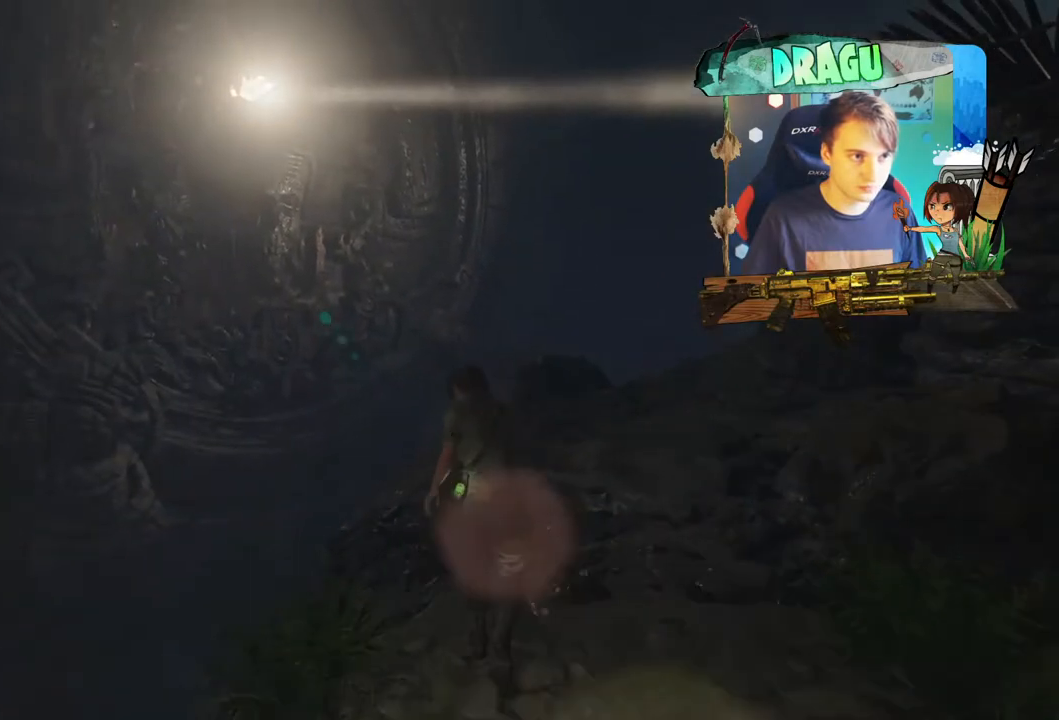
{"keys": ["d", "w"], "mouse": [], "events": []}
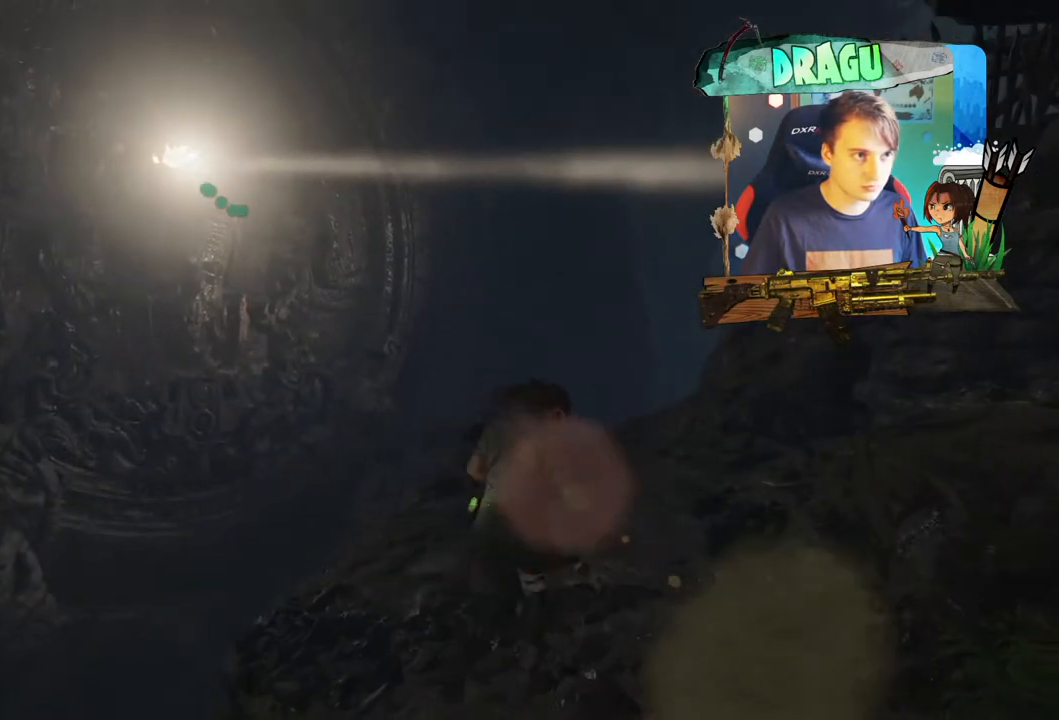
{"keys": ["d", "w"], "mouse": [], "events": []}
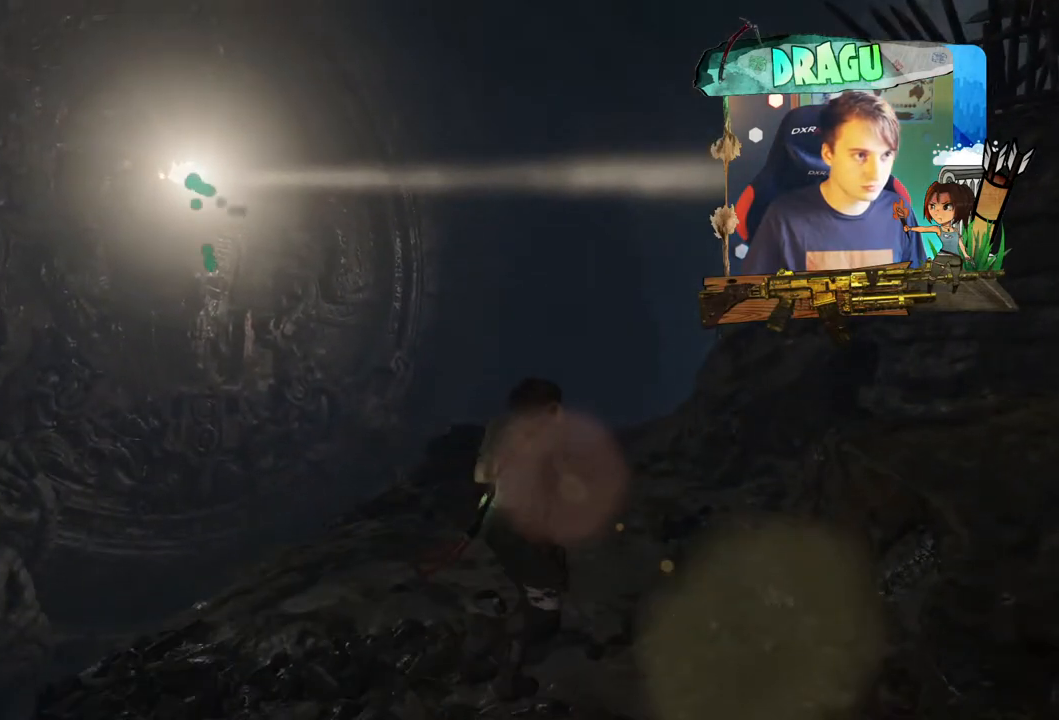
{"keys": ["w"], "mouse": [], "events": [[34, "d", "up"]]}
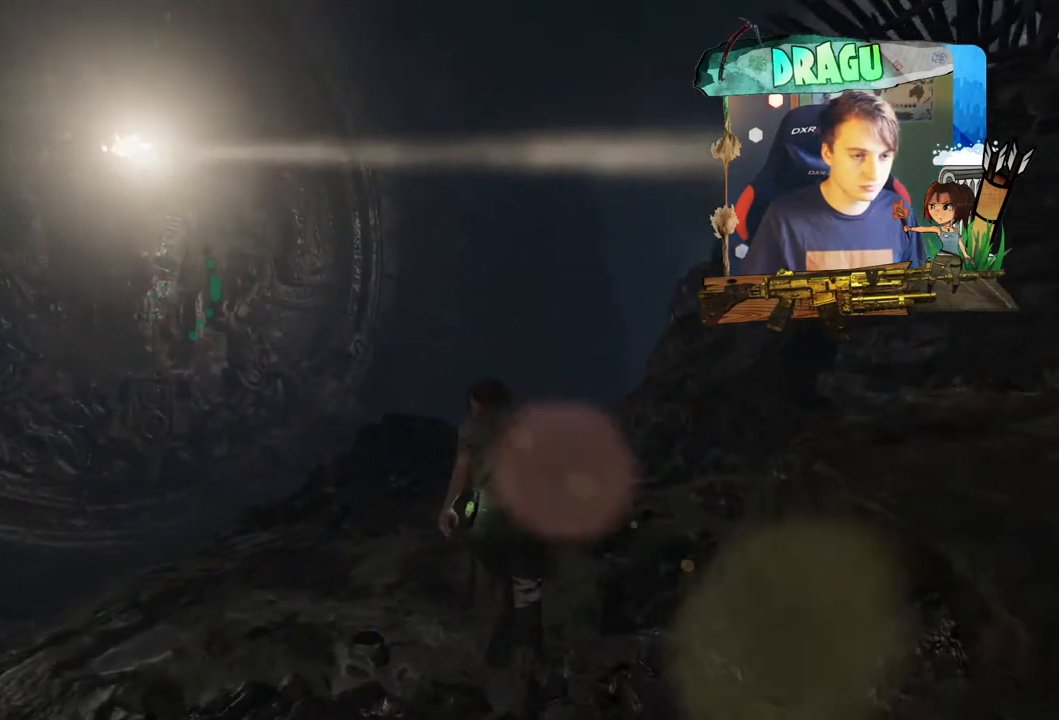
{"keys": ["w"], "mouse": [], "events": []}
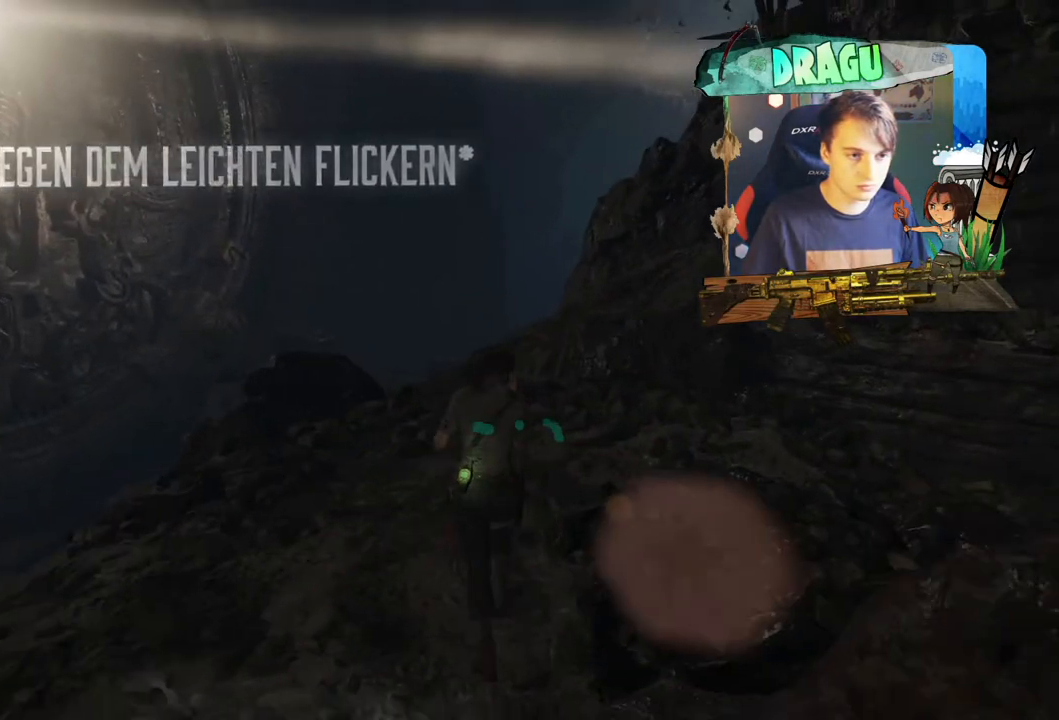
{"keys": ["a", "w"], "mouse": [], "events": [[467, "a", "down"]]}
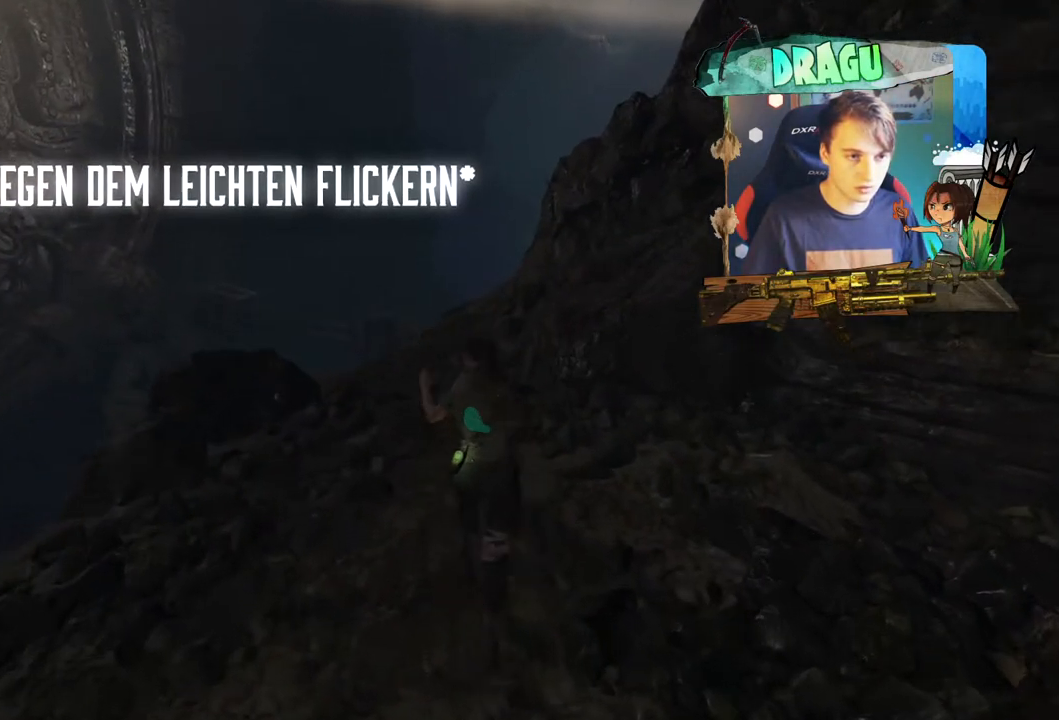
{"keys": ["w"], "mouse": [], "events": [[233, "a", "up"]]}
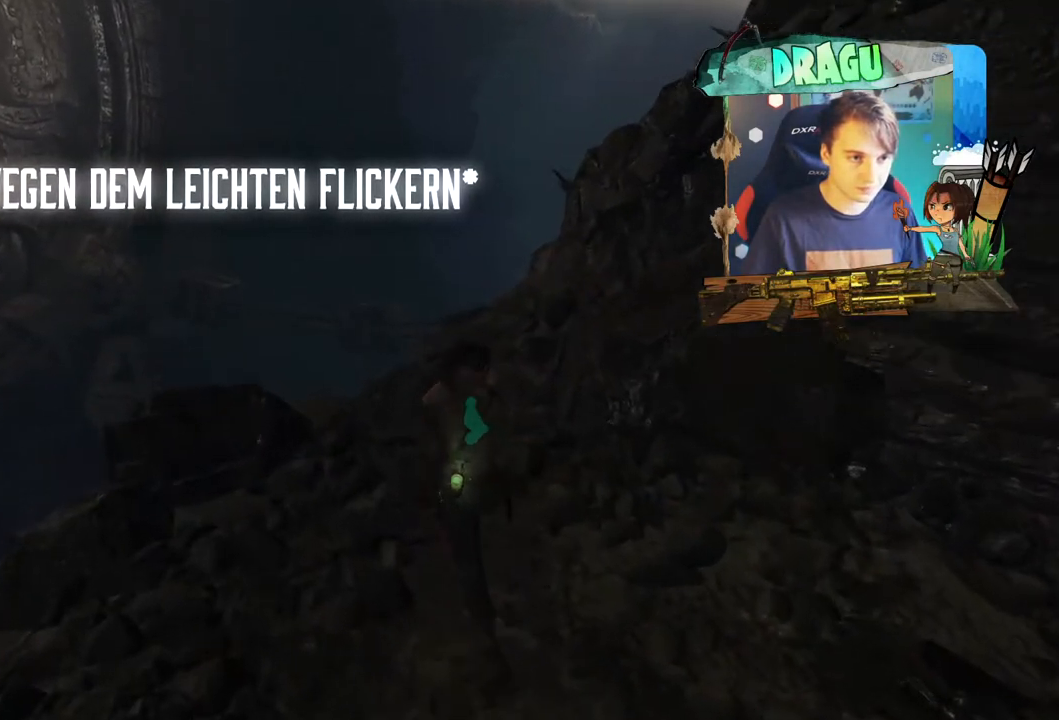
{"keys": ["w"], "mouse": [], "events": [[201, "a", "down"], [401, "a", "up"]]}
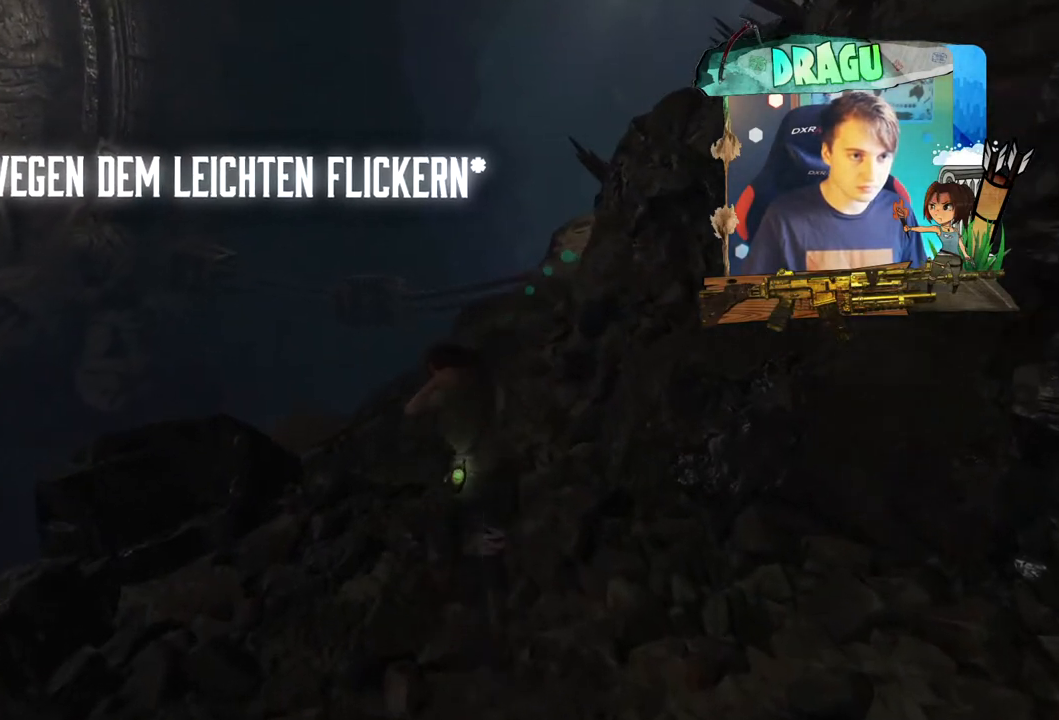
{"keys": ["w"], "mouse": [], "events": []}
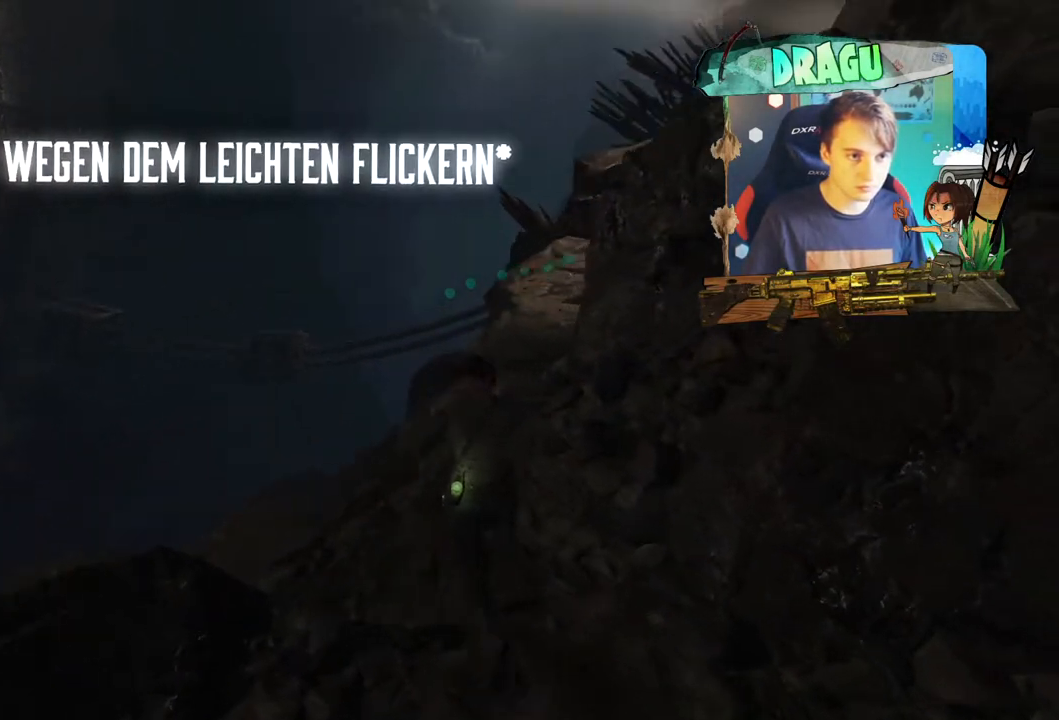
{"keys": ["w"], "mouse": [], "events": [[84, "a", "down"], [284, "a", "up"]]}
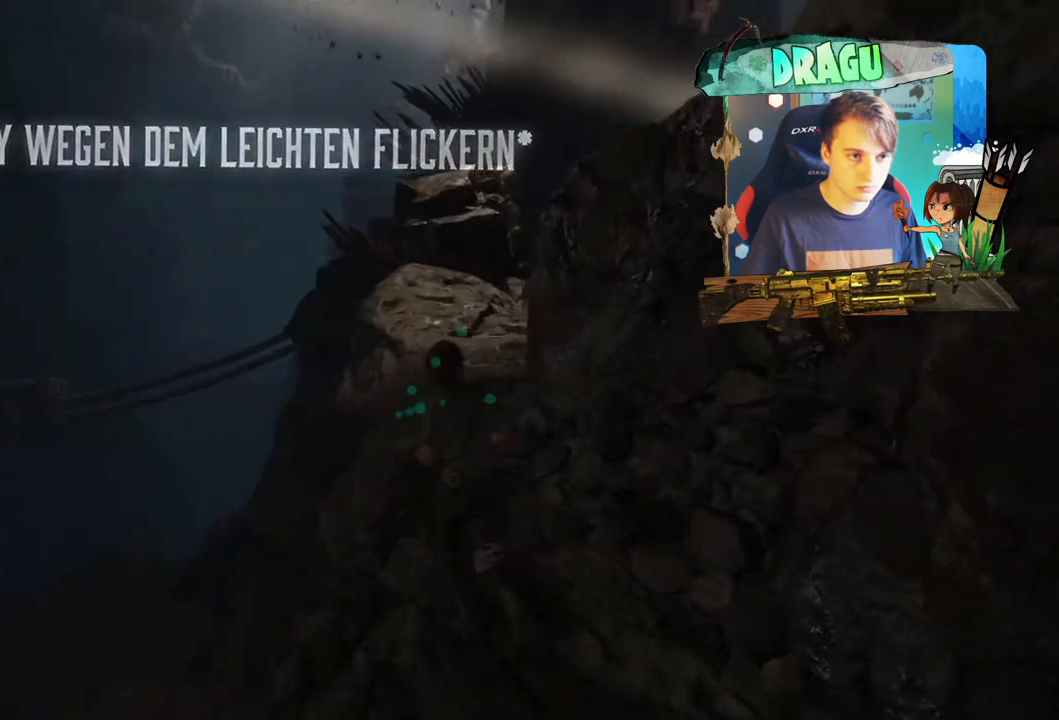
{"keys": ["a", "w"], "mouse": [], "events": [[384, "a", "down"]]}
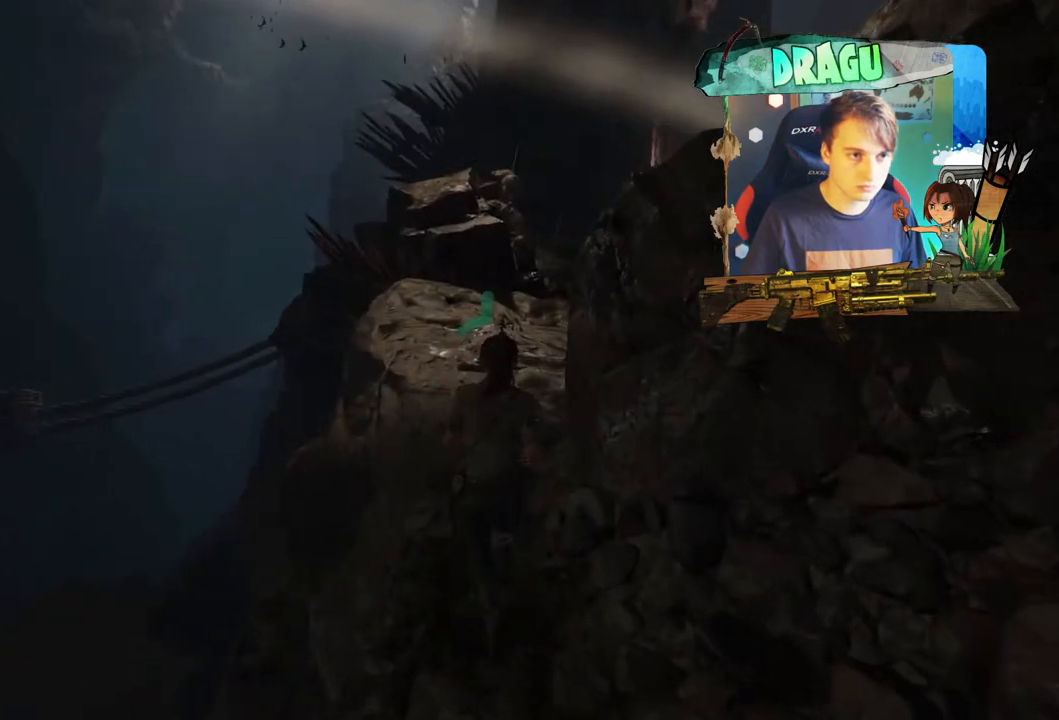
{"keys": ["w"], "mouse": [], "events": [[67, "a", "up"]]}
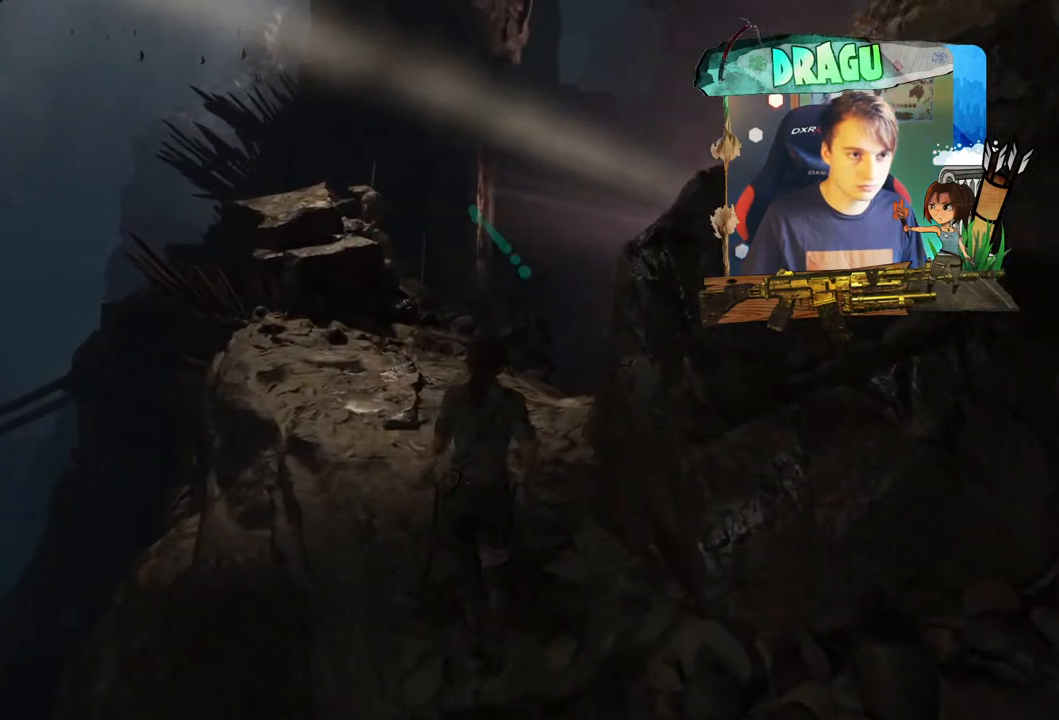
{"keys": ["a", "w"], "mouse": [], "events": [[267, "a", "down"]]}
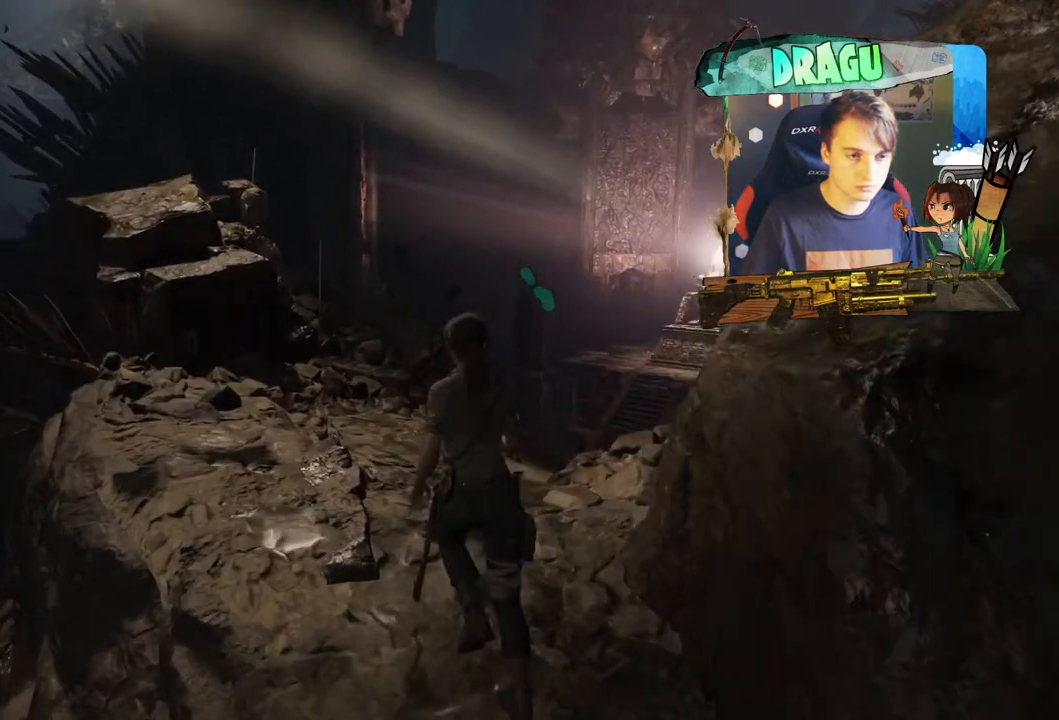
{"keys": [], "mouse": [], "events": [[184, "a", "up"], [334, "w", "up"]]}
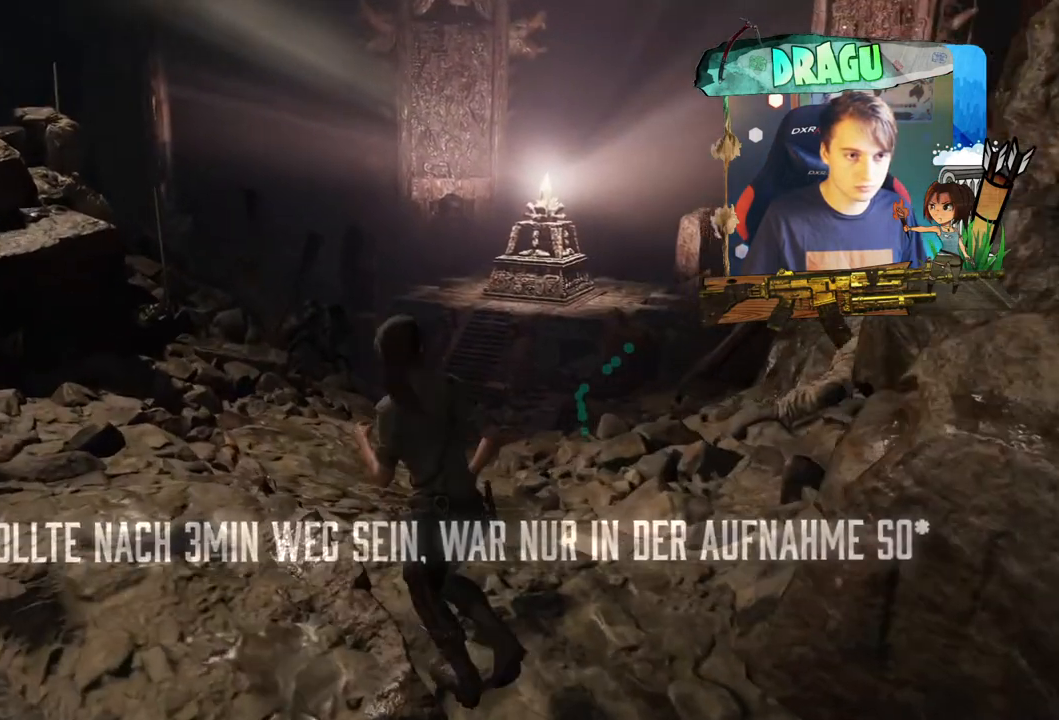
{"keys": [], "mouse": [], "events": []}
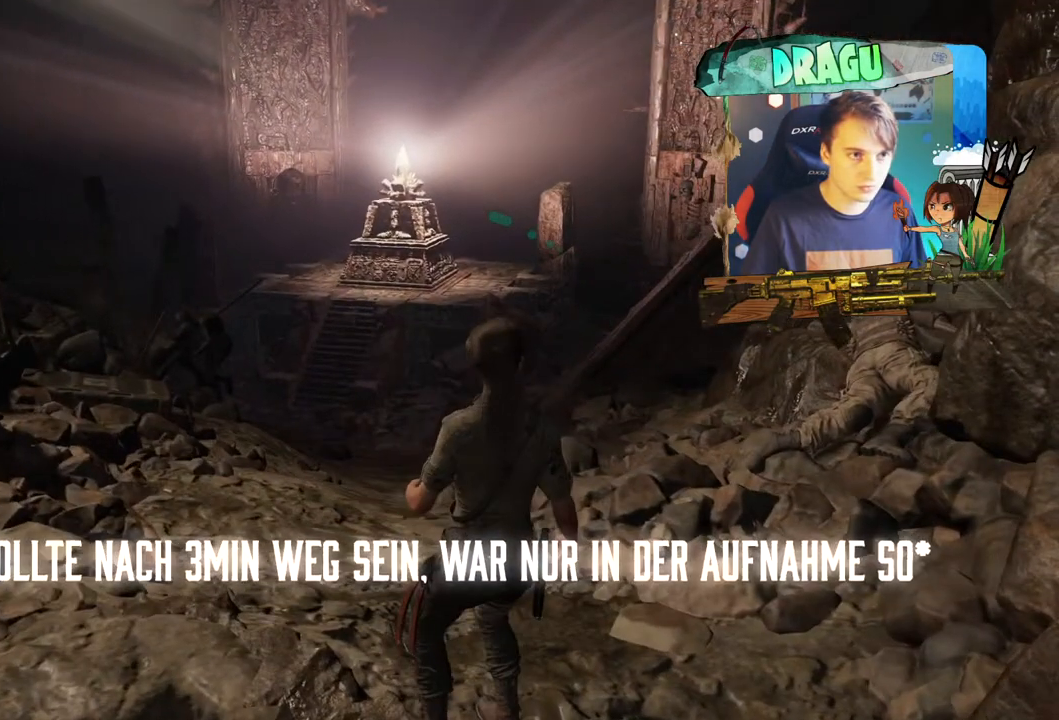
{"keys": [], "mouse": [], "events": []}
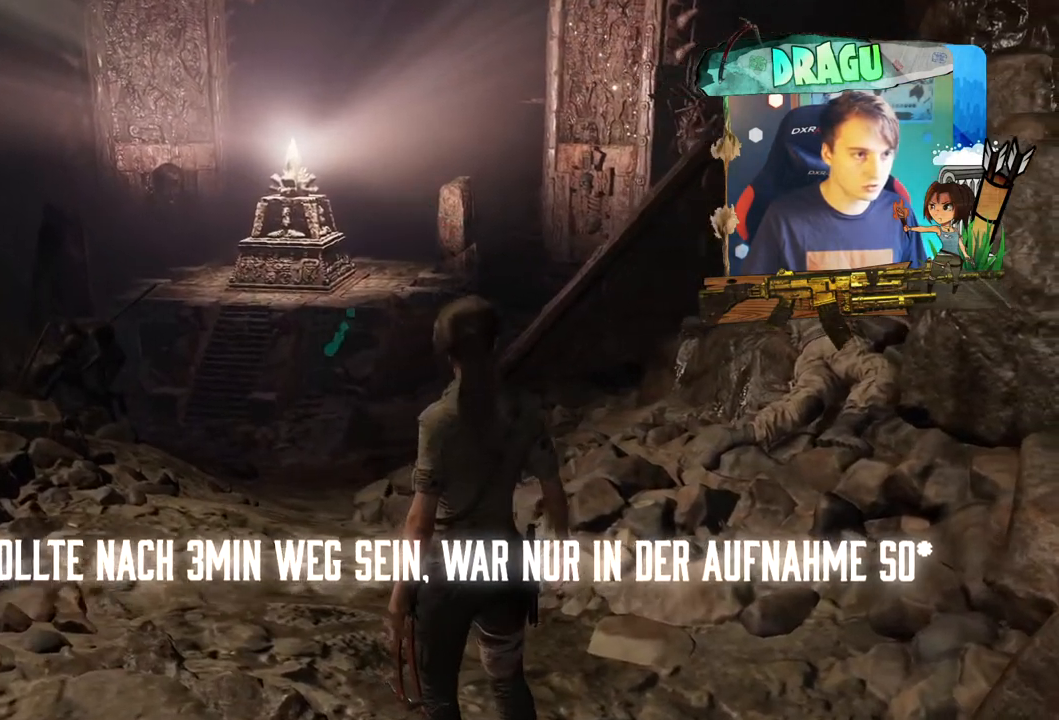
{"keys": ["w"], "mouse": [], "events": [[33, "w", "down"]]}
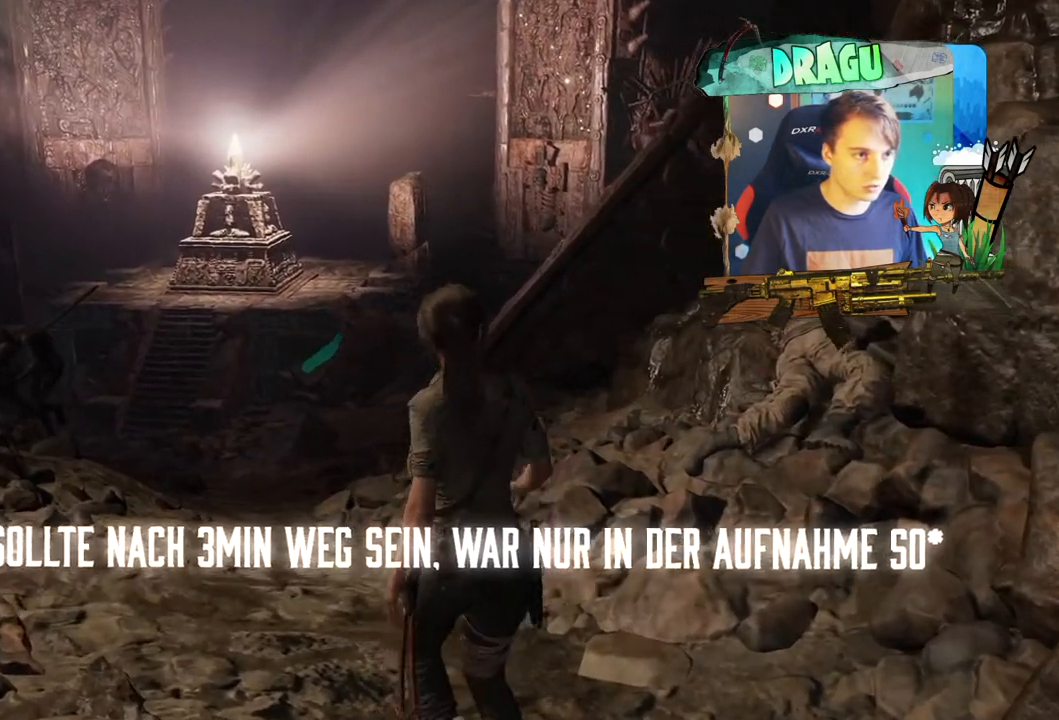
{"keys": ["w"], "mouse": [], "events": [[401, "shift", "down"], [484, "shift", "up"]]}
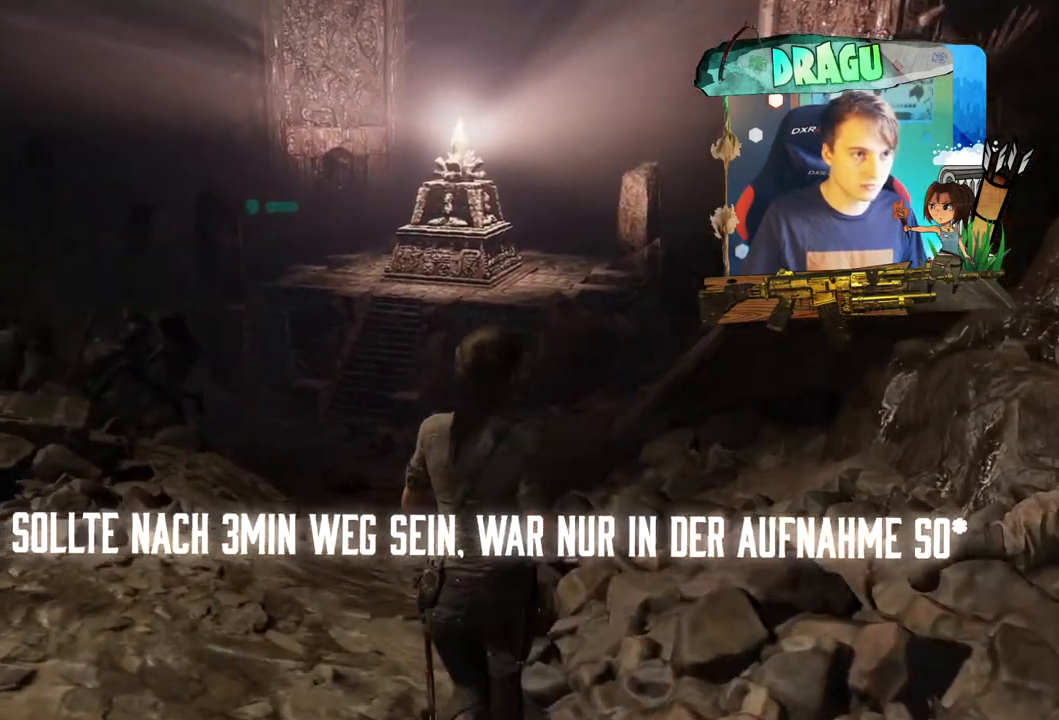
{"keys": ["w"], "mouse": [], "events": []}
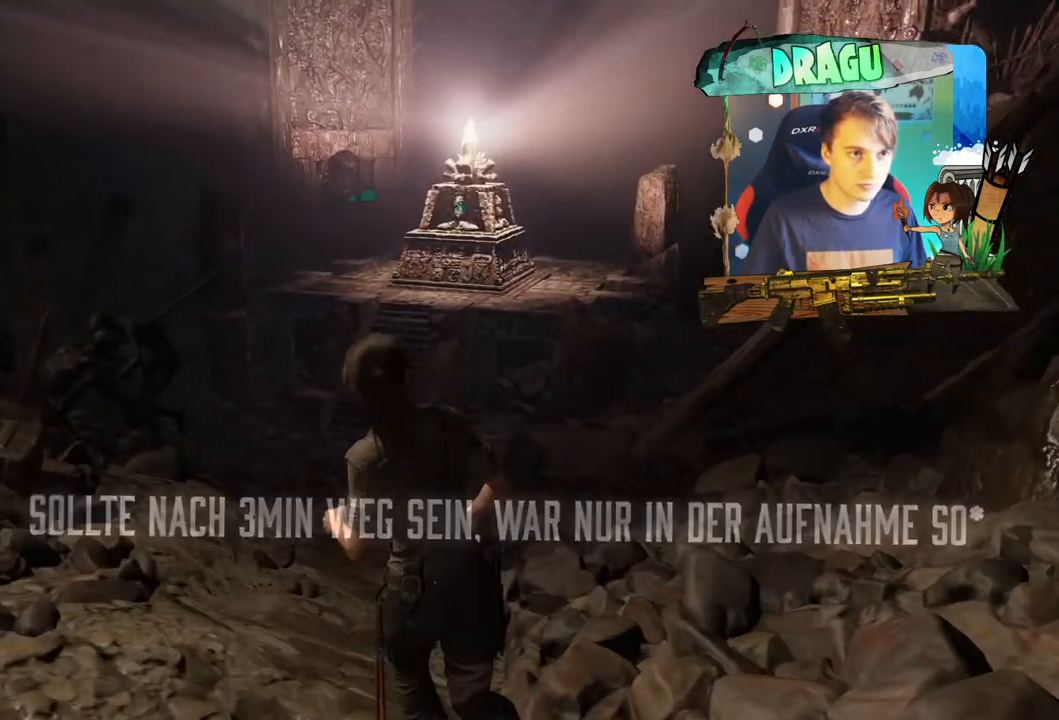
{"keys": ["w"], "mouse": [], "events": []}
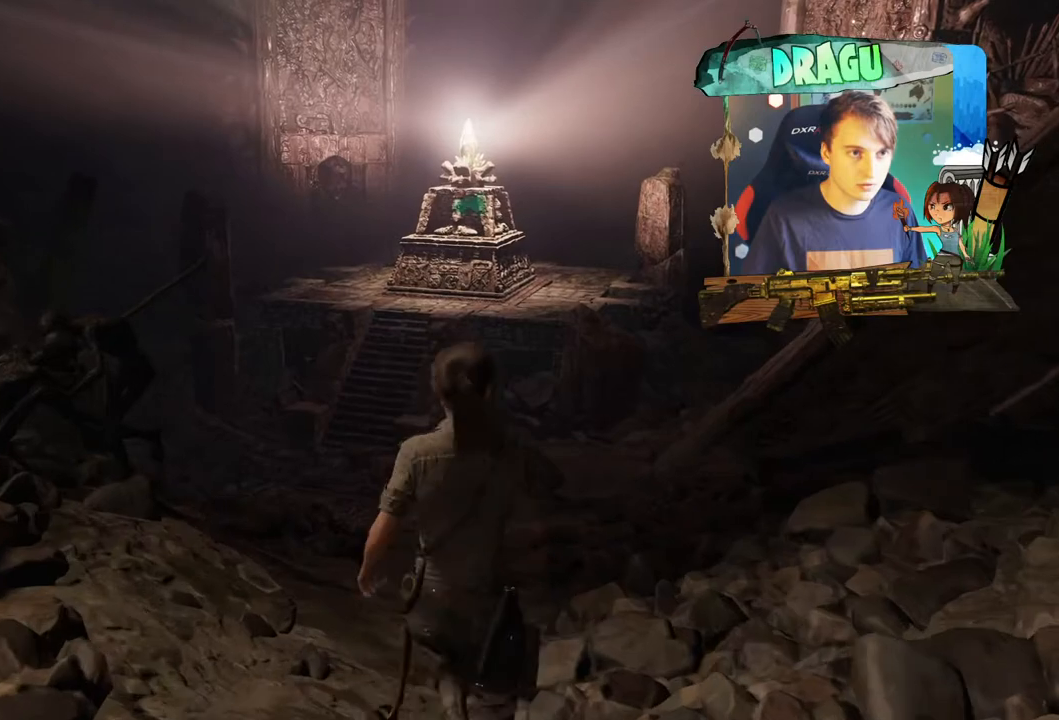
{"keys": ["w"], "mouse": [], "events": []}
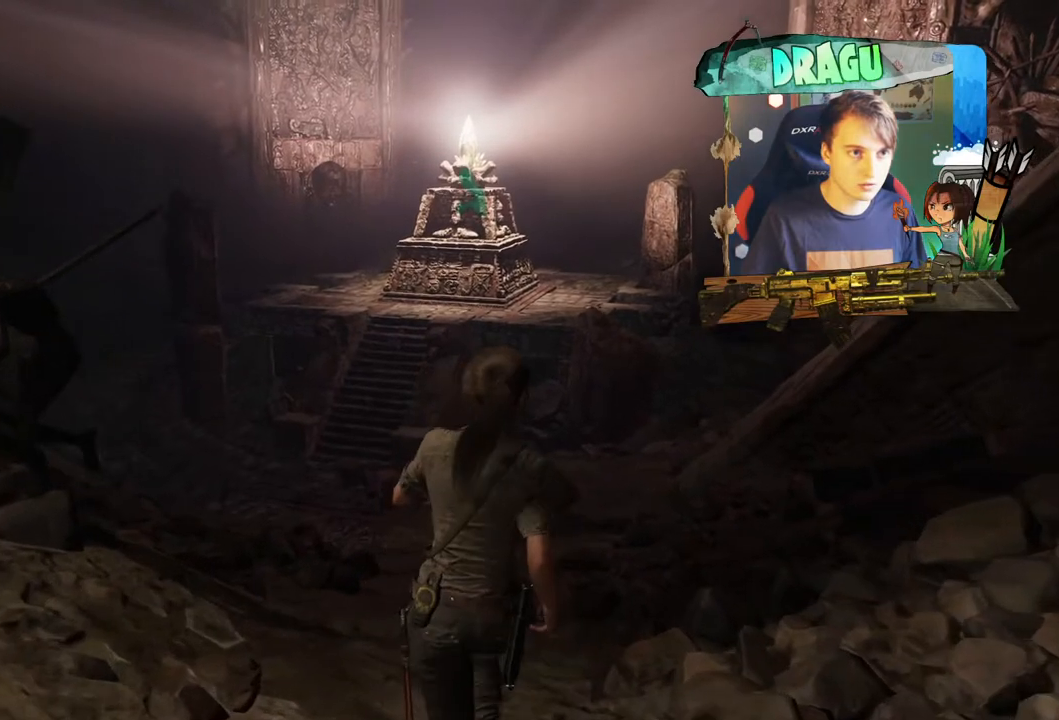
{"keys": ["w"], "mouse": [], "events": []}
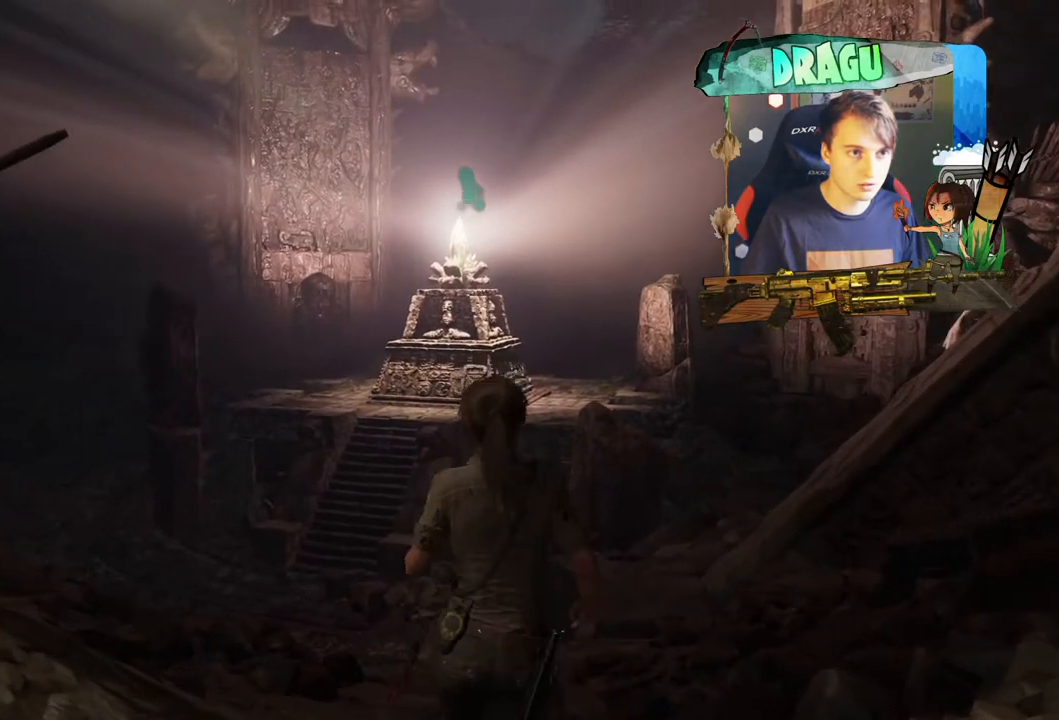
{"keys": ["w"], "mouse": [], "events": []}
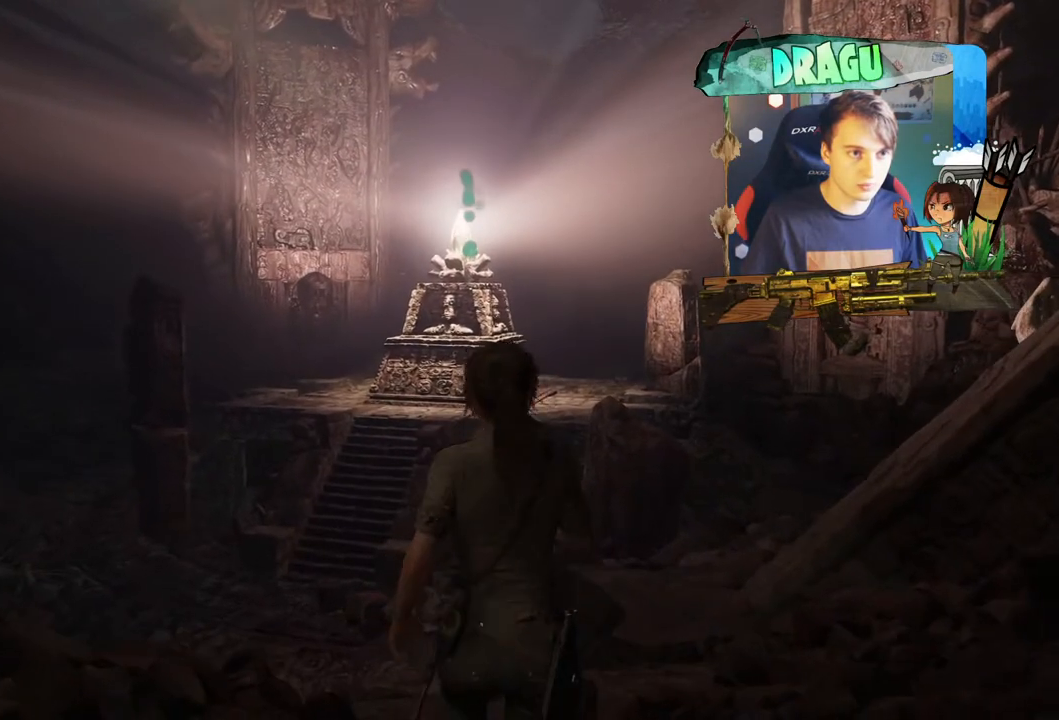
{"keys": ["w"], "mouse": [], "events": []}
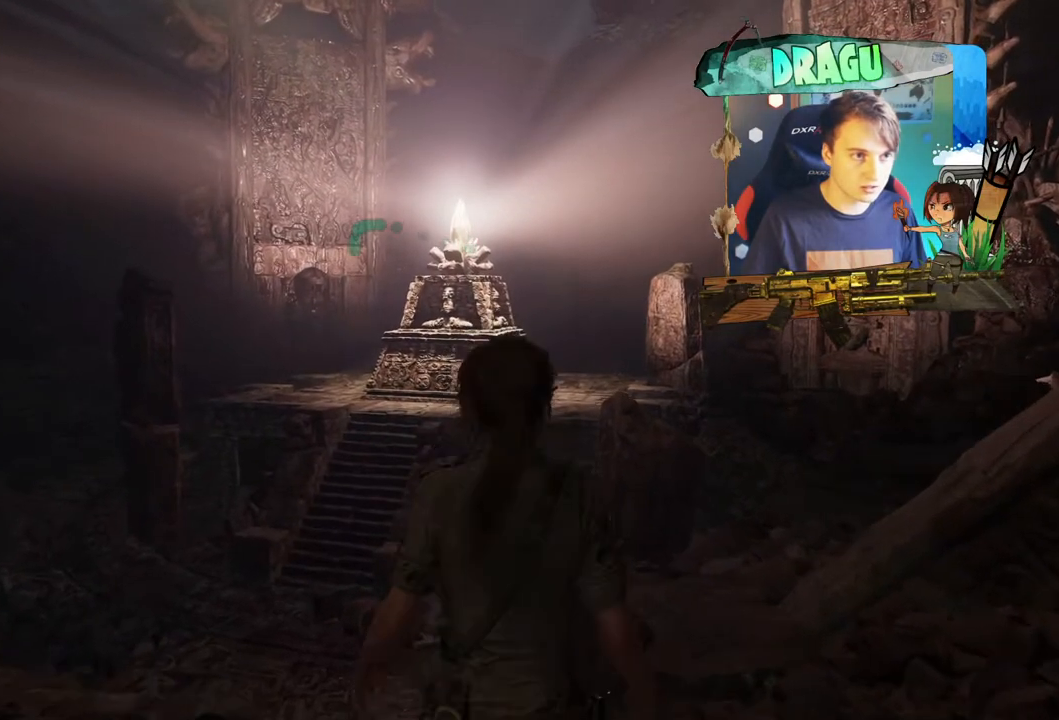
{"keys": ["w"], "mouse": [], "events": []}
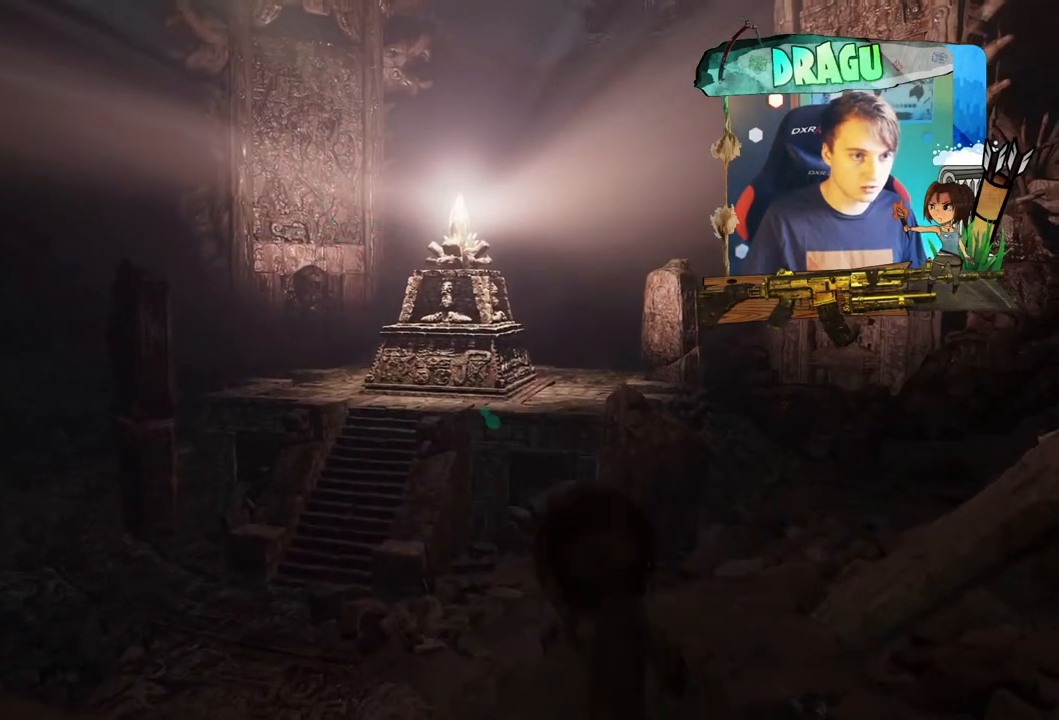
{"keys": ["w"], "mouse": [], "events": []}
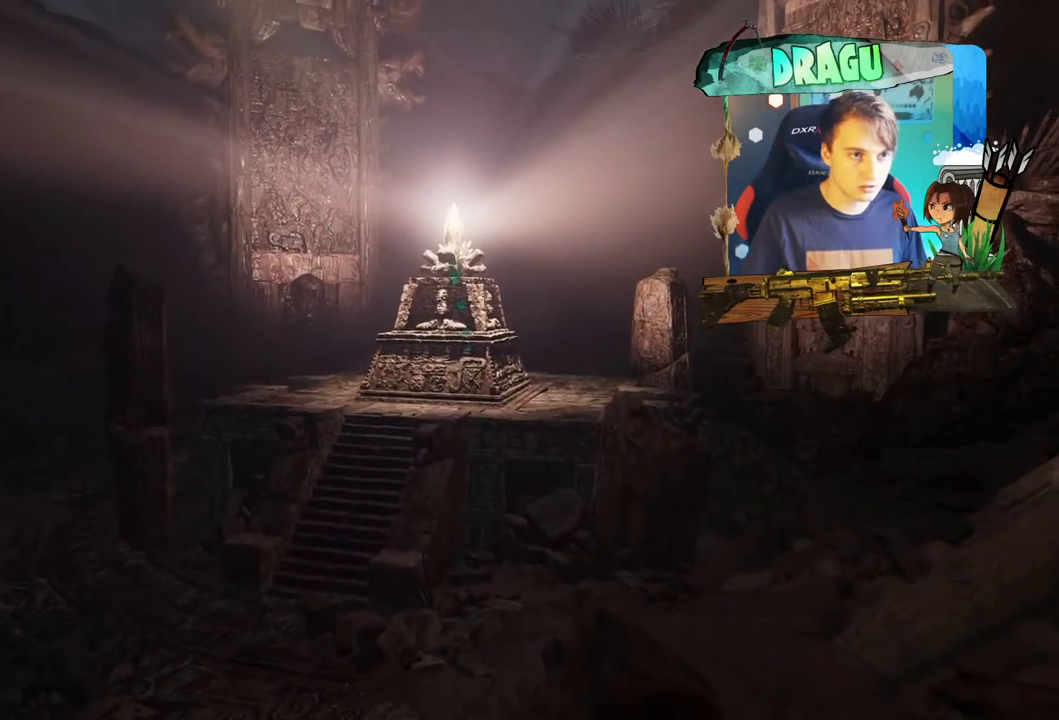
{"keys": ["w"], "mouse": [], "events": []}
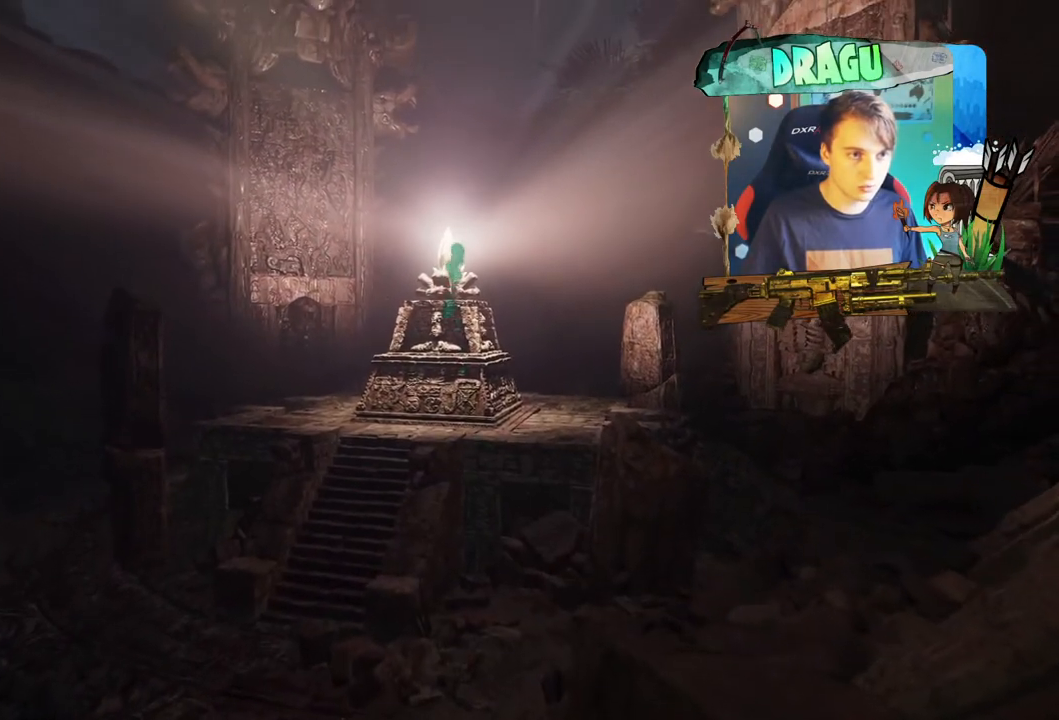
{"keys": [], "mouse": [], "events": [[417, "w", "up"]]}